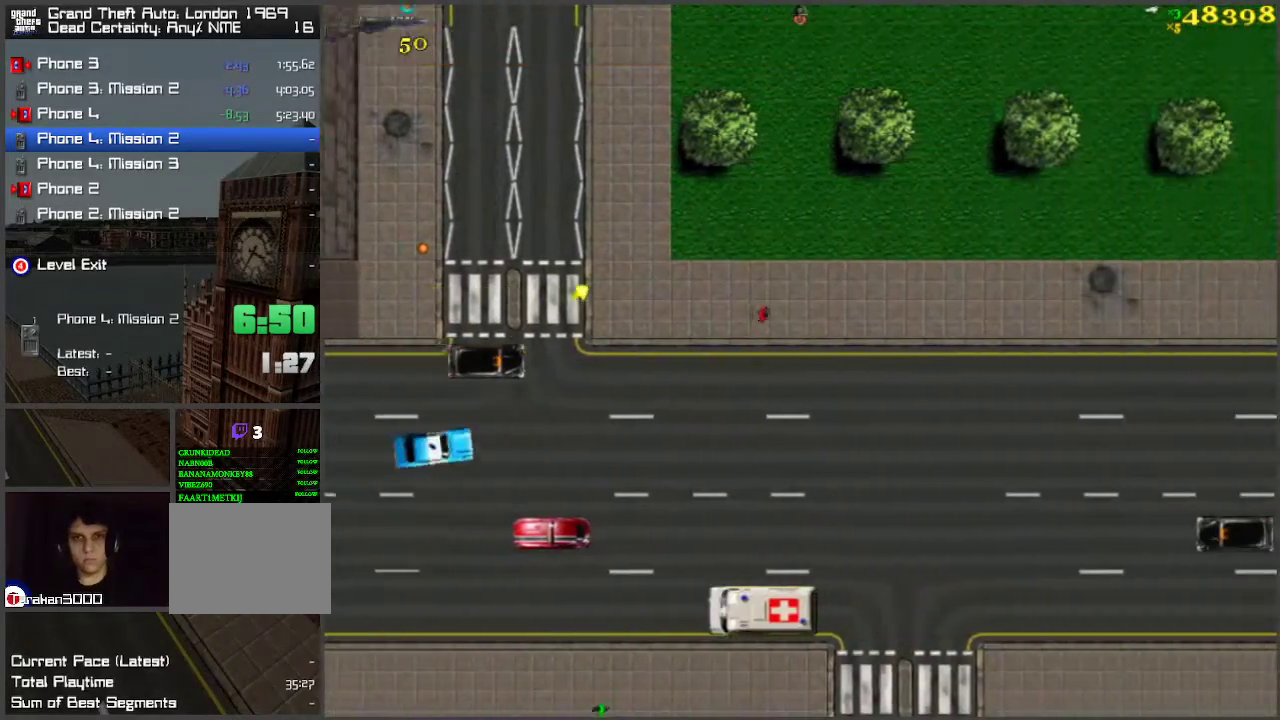
Gameplay with keyboard; each line is a JSON object with the keys held at the frame after it. "events" lists presses ("down") and releases ("up") of "a", "ctrl", "d", "f", "return", "s", "space", "tab", "w", "x" and "z" between this image and that frame as [ms after this image, input, new state], when the widget could be followed in between. No other keys are recorded. Mouse input is not recorded.
{"keys": ["w"], "events": []}
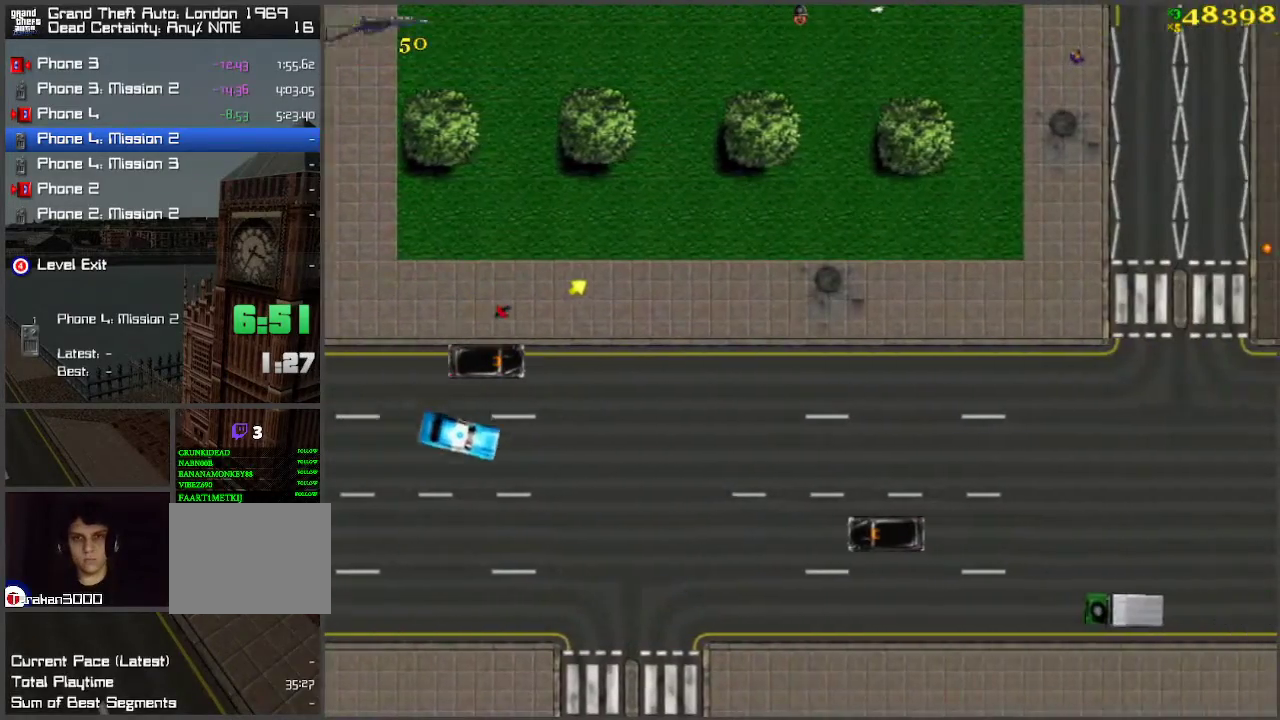
{"keys": ["a", "w"], "events": [[400, "a", "down"]]}
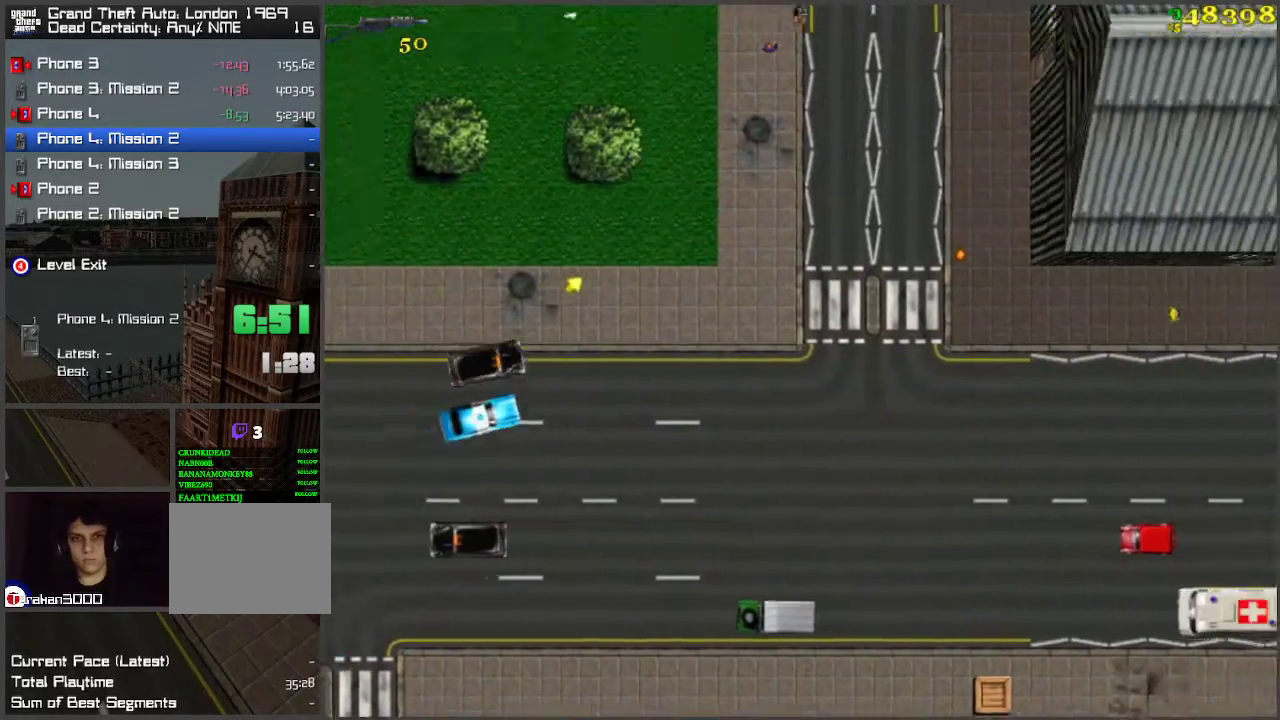
{"keys": ["w"], "events": [[133, "a", "up"]]}
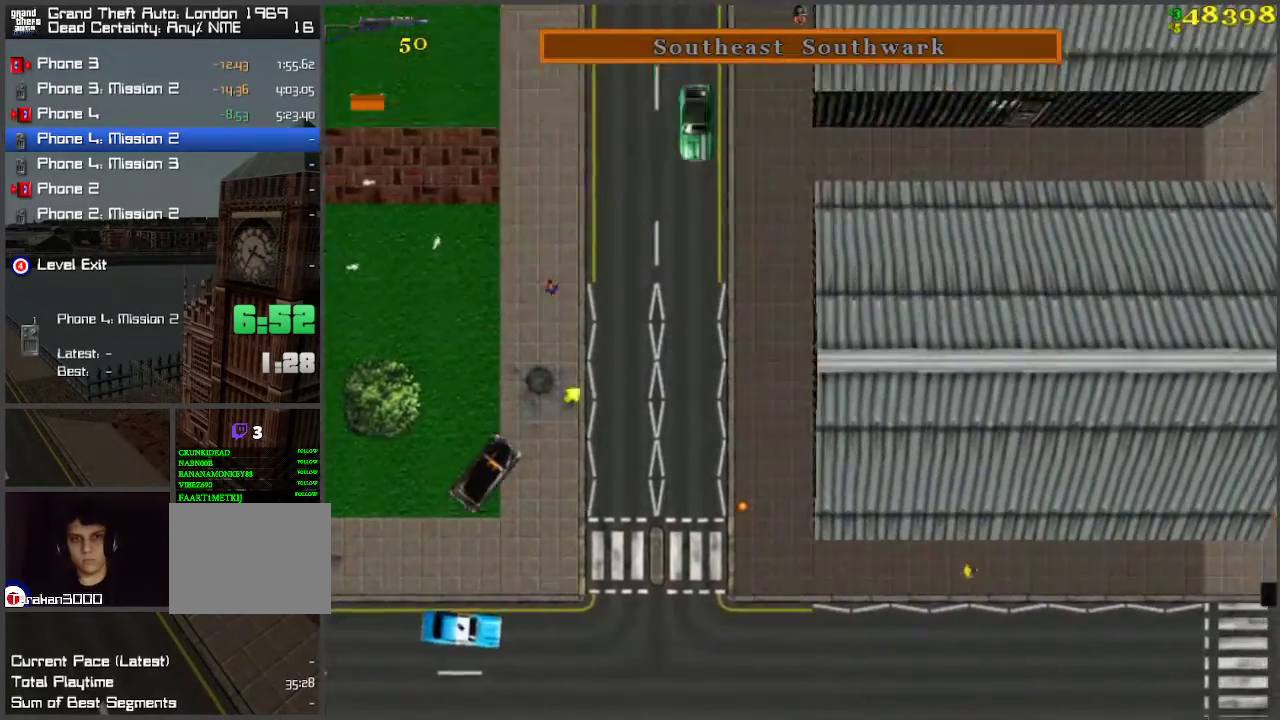
{"keys": ["a", "space", "w"], "events": [[350, "a", "down"], [483, "space", "down"]]}
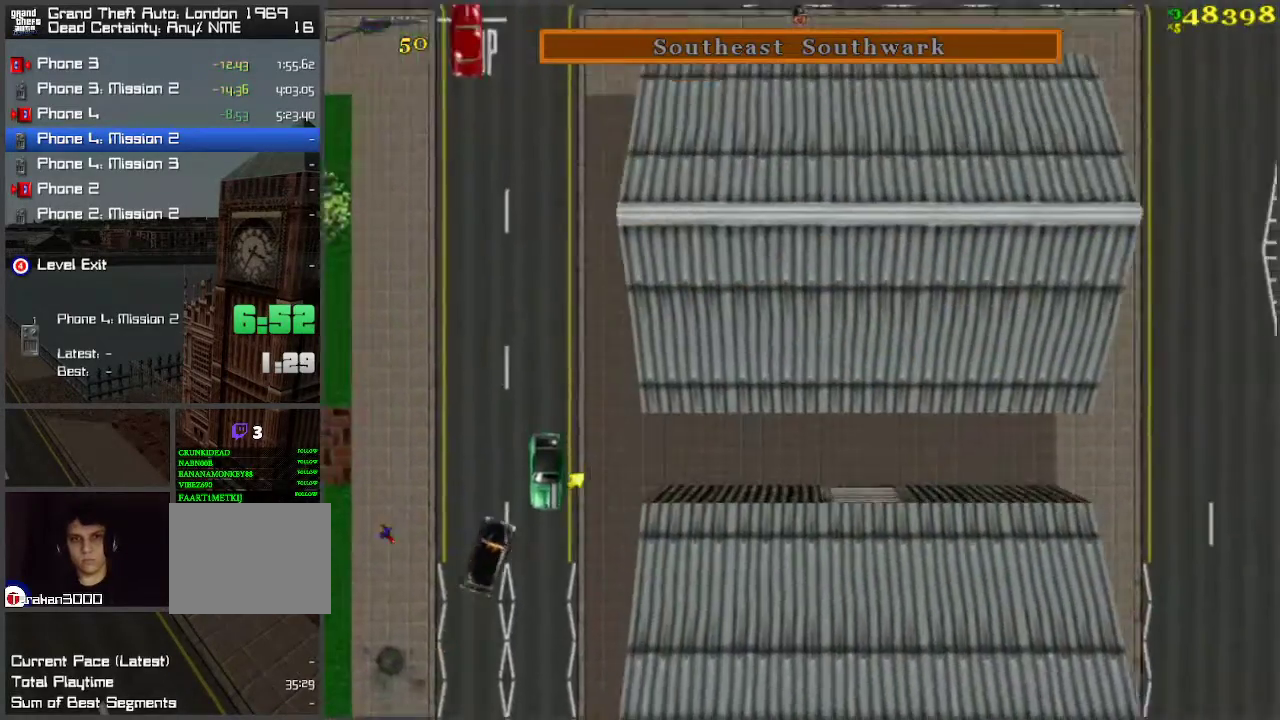
{"keys": ["w"], "events": [[67, "space", "up"], [117, "a", "up"], [267, "d", "down"], [500, "d", "up"]]}
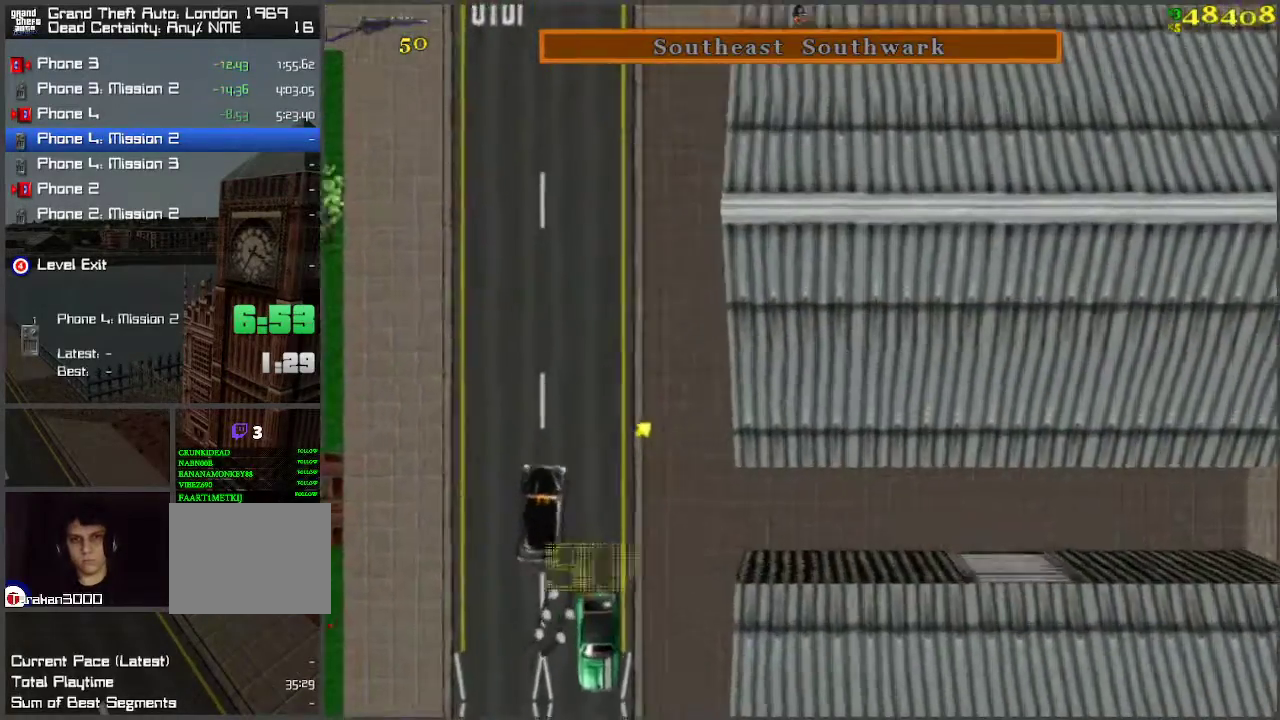
{"keys": ["d", "w"], "events": [[467, "d", "down"]]}
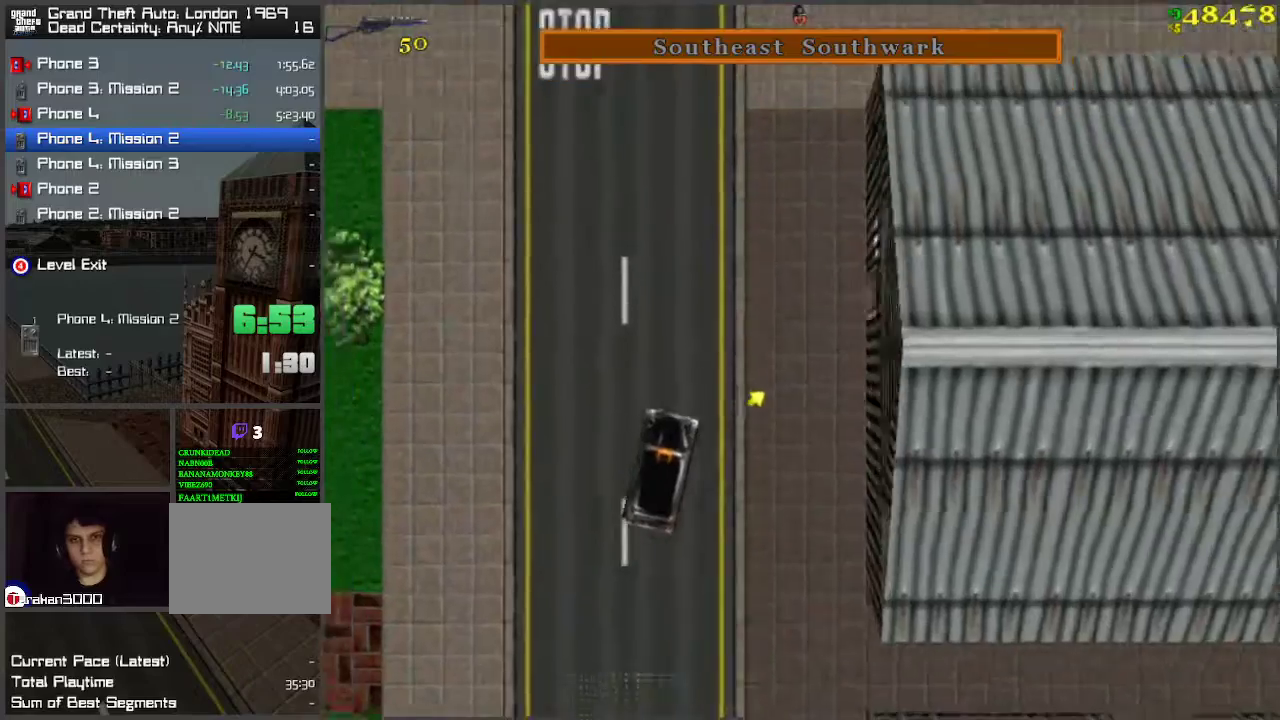
{"keys": ["w"], "events": [[50, "d", "up"]]}
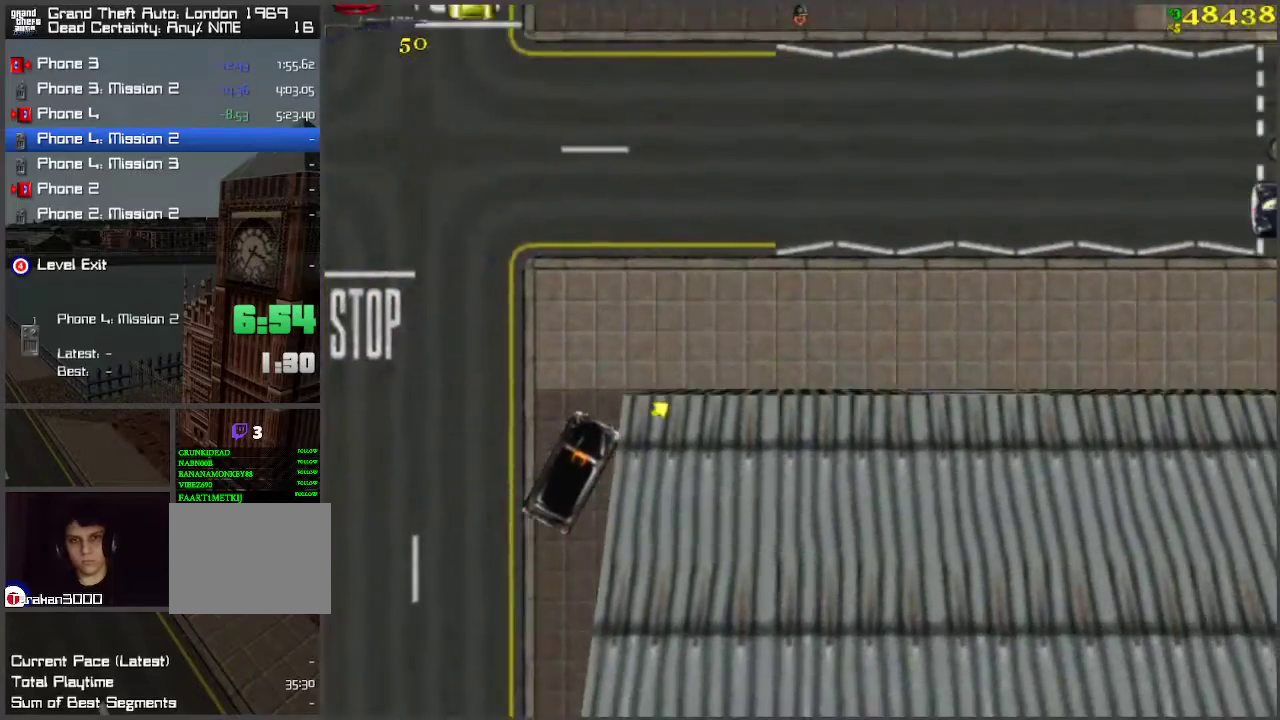
{"keys": ["w"], "events": [[167, "d", "down"], [300, "d", "up"]]}
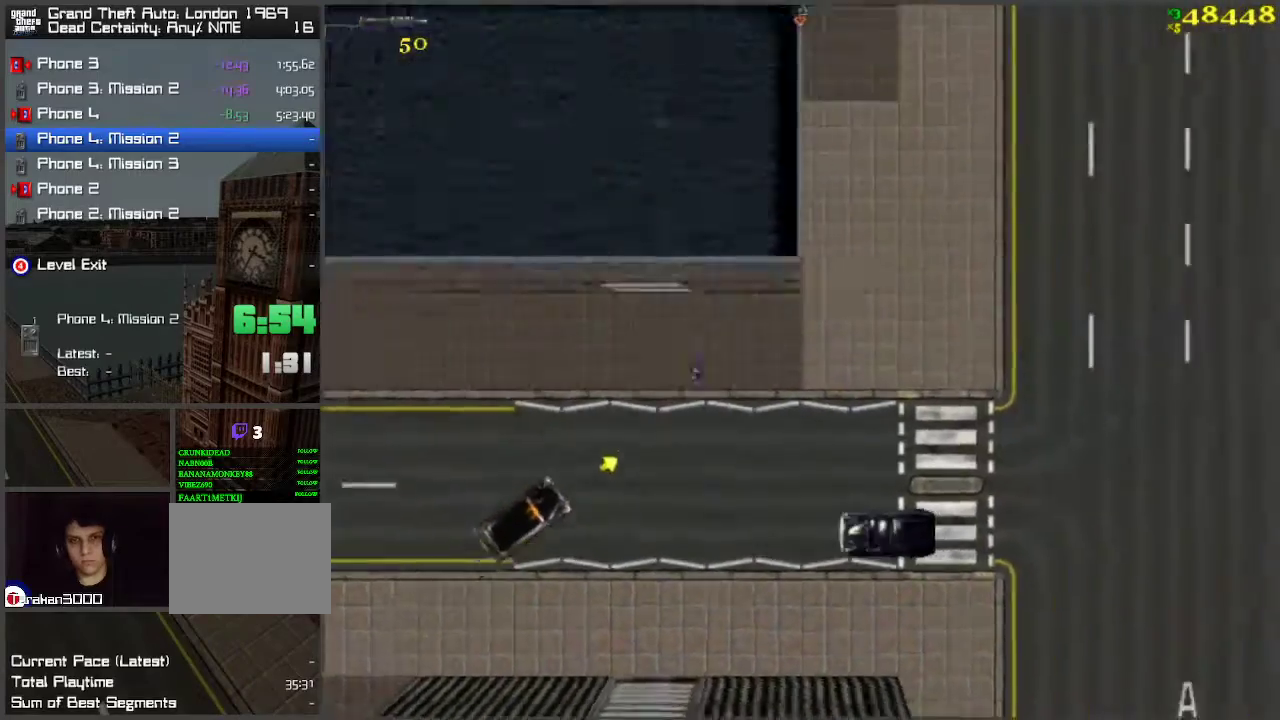
{"keys": ["w"], "events": [[317, "d", "down"], [450, "d", "up"]]}
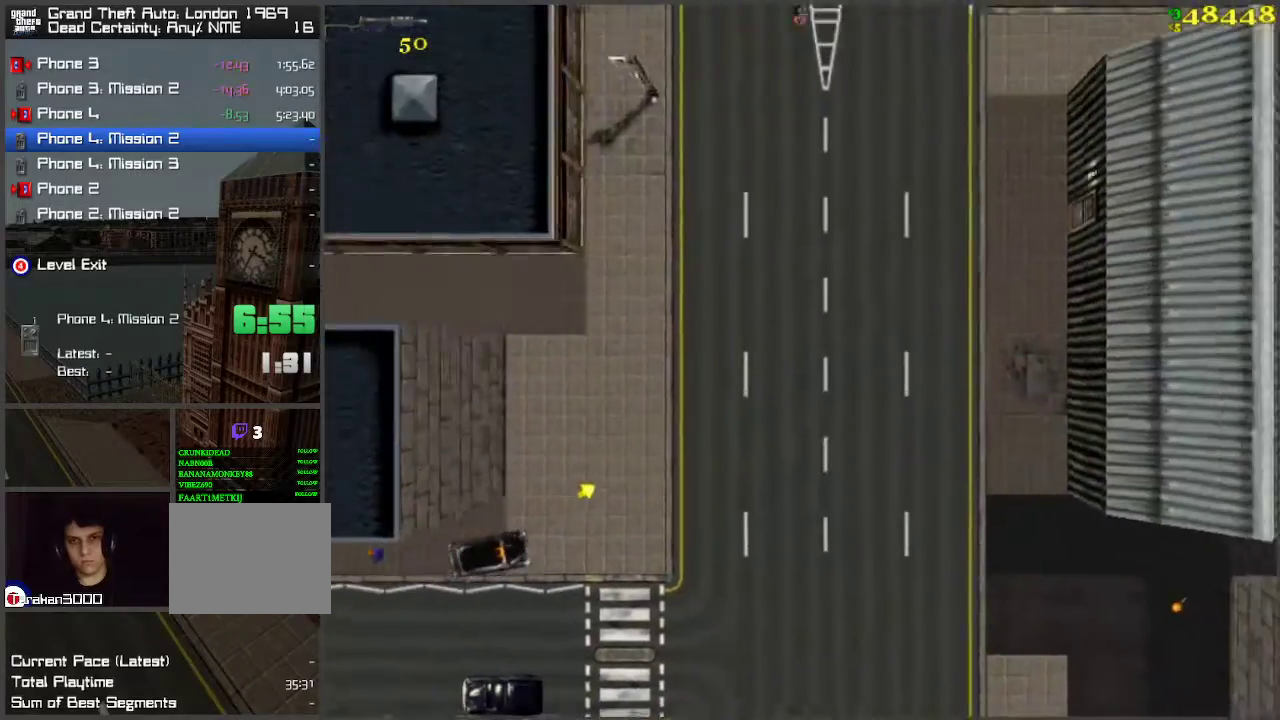
{"keys": ["w"], "events": [[67, "a", "down"], [200, "a", "up"]]}
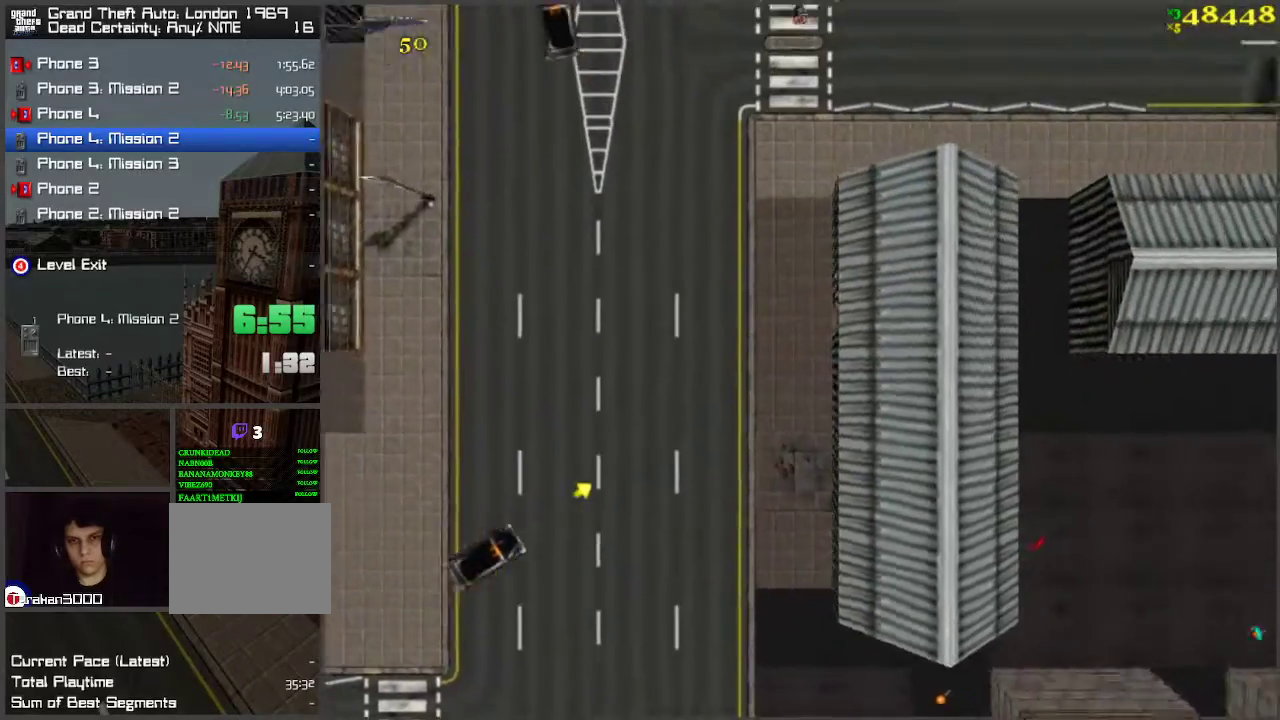
{"keys": ["w"], "events": [[33, "a", "down"], [167, "a", "up"]]}
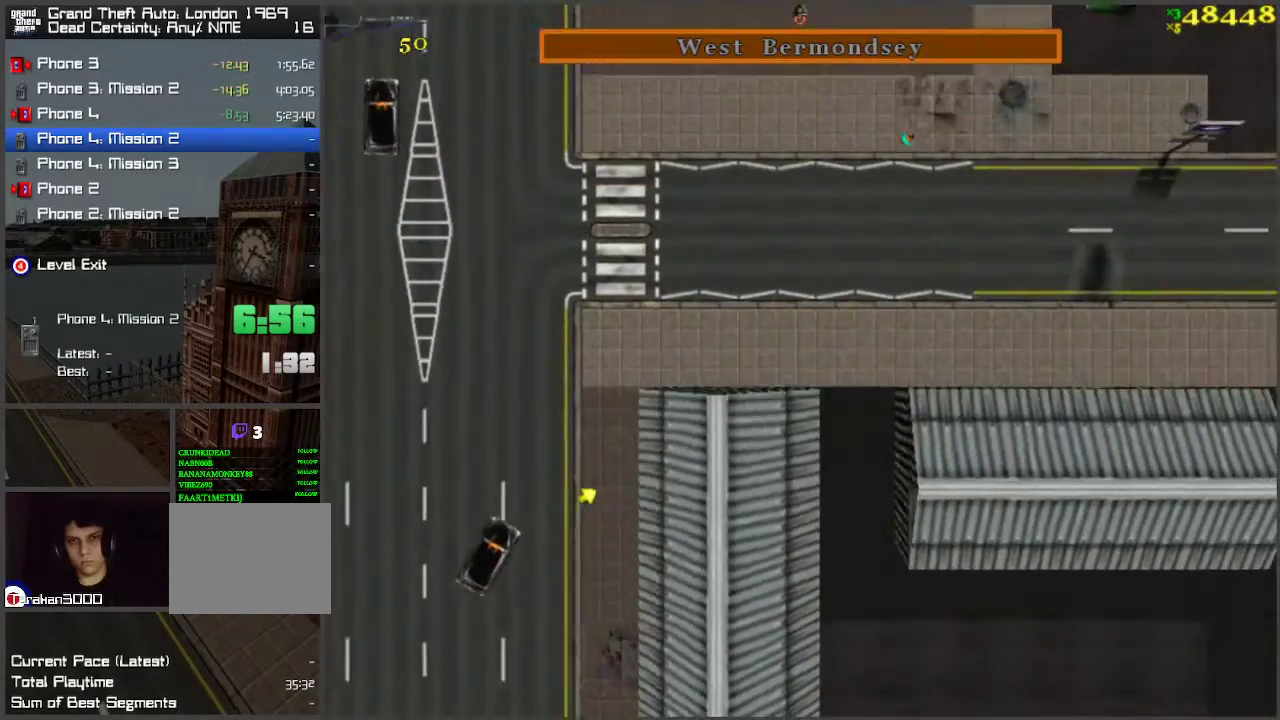
{"keys": ["w"], "events": [[283, "d", "down"], [467, "d", "up"]]}
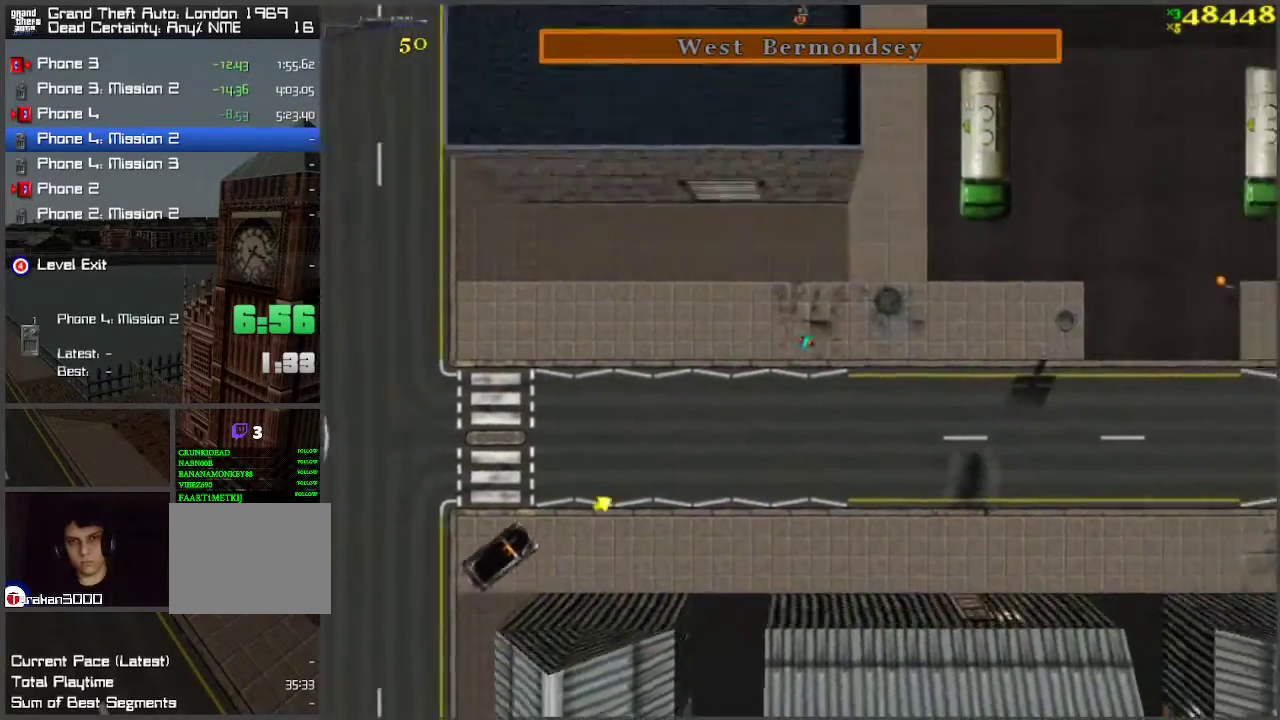
{"keys": ["d", "w"], "events": [[483, "d", "down"]]}
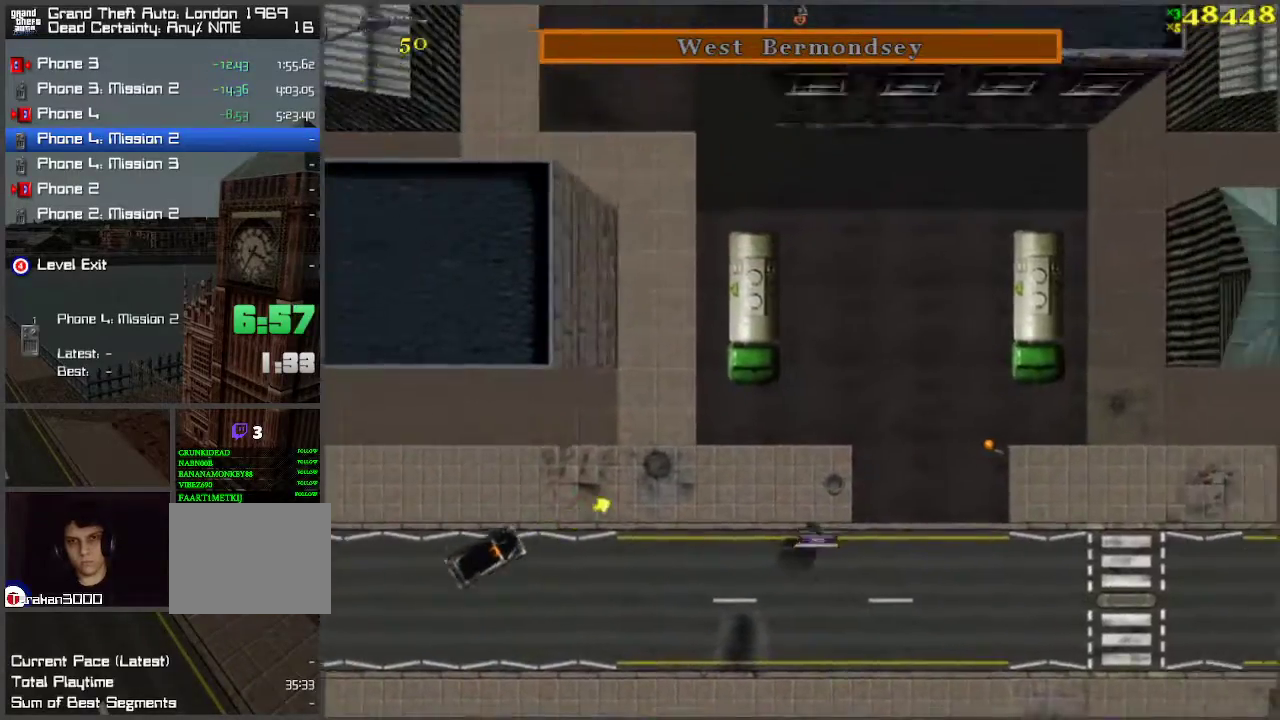
{"keys": ["a", "w"], "events": [[83, "d", "up"], [367, "a", "down"]]}
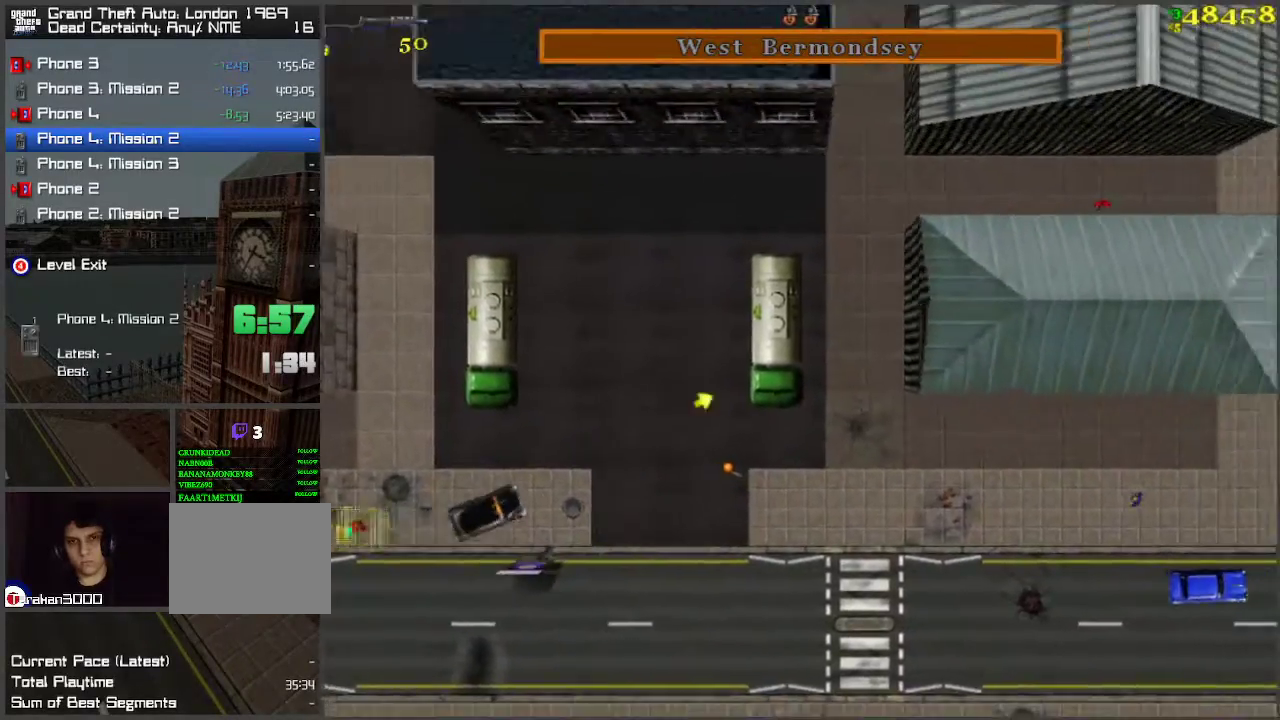
{"keys": ["w"], "events": [[133, "a", "up"]]}
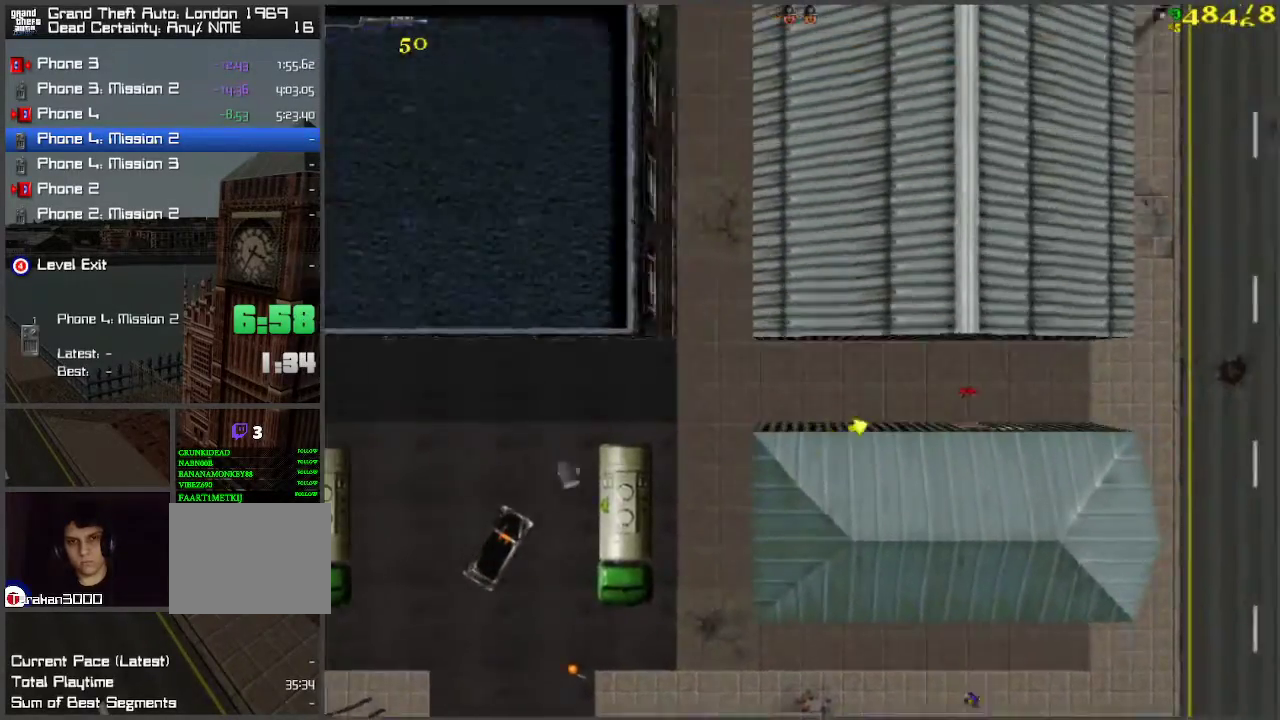
{"keys": ["d", "w"], "events": [[200, "w", "up"], [283, "space", "down"], [333, "d", "down"], [383, "w", "down"], [433, "space", "up"]]}
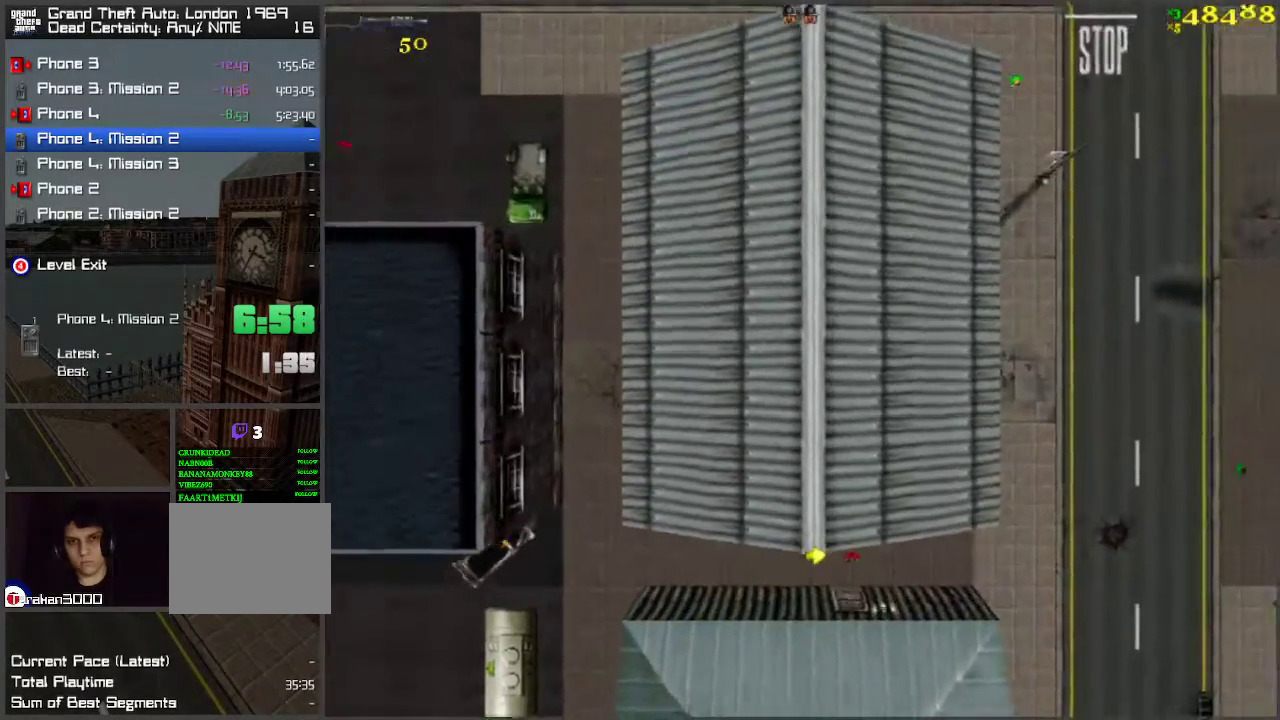
{"keys": ["a"], "events": [[267, "d", "up"], [350, "a", "down"], [400, "w", "up"]]}
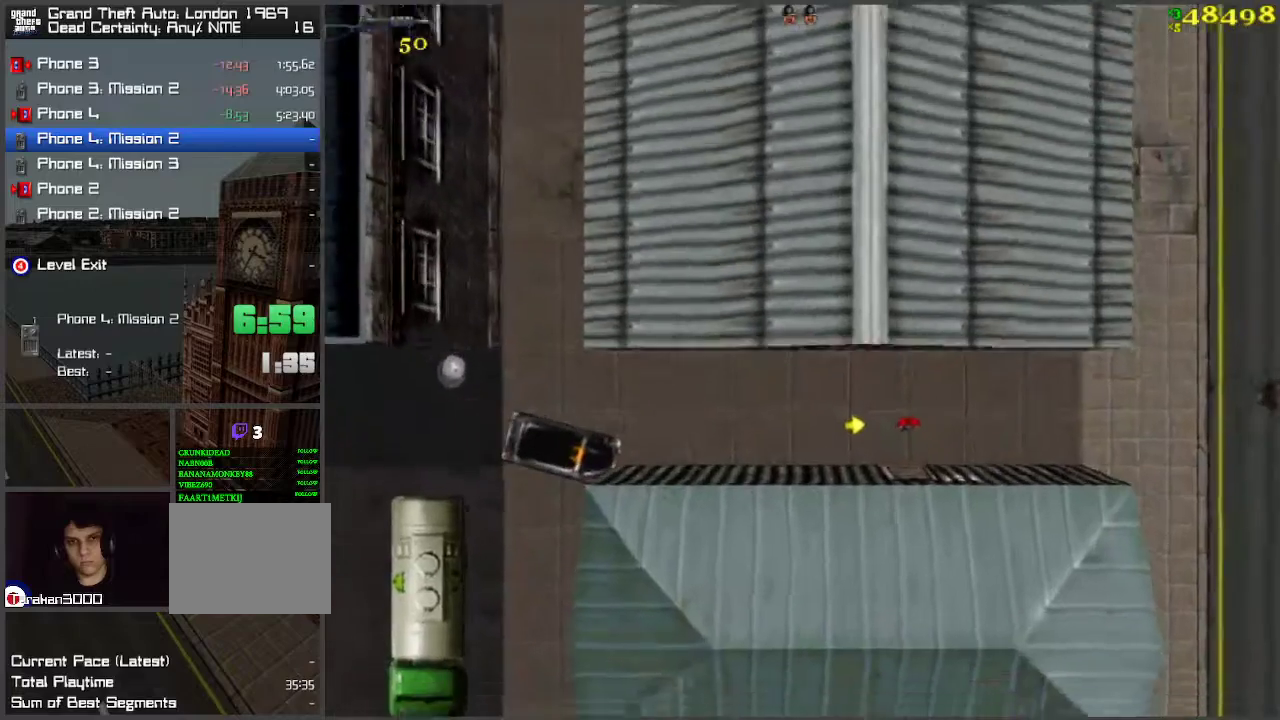
{"keys": ["d", "s"], "events": [[133, "a", "up"], [183, "d", "down"], [183, "s", "down"]]}
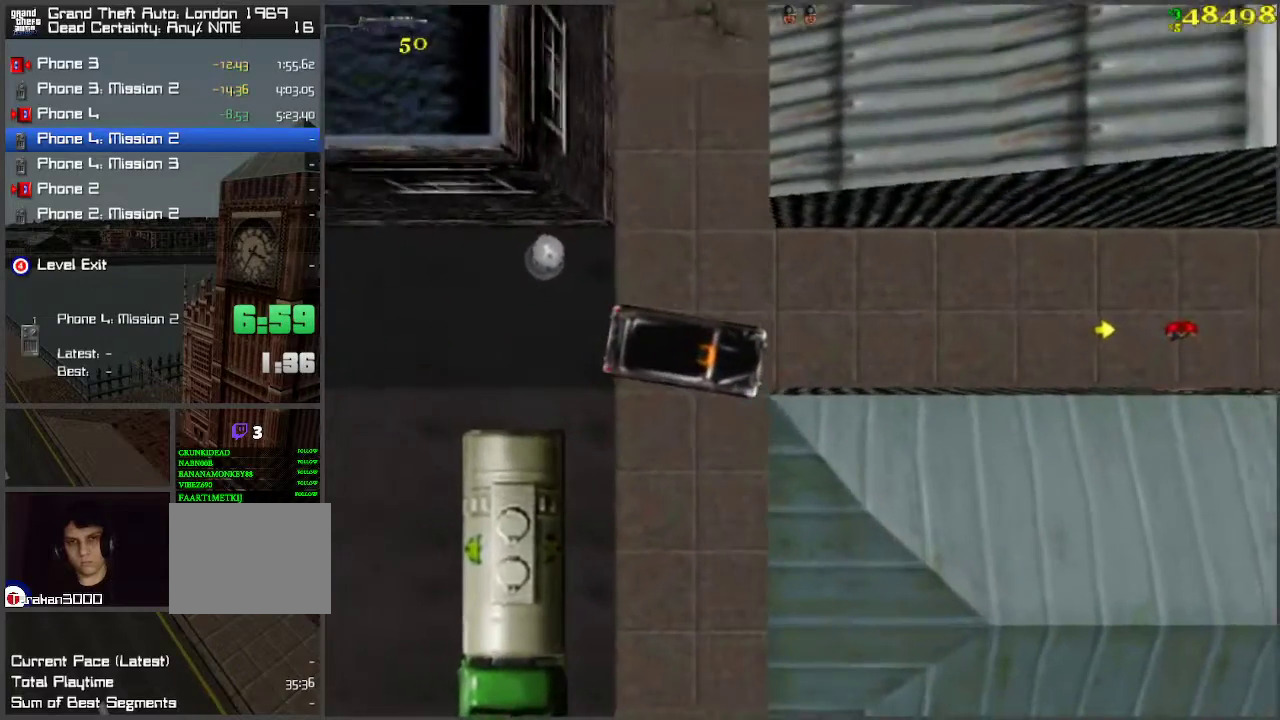
{"keys": ["a", "w"], "events": [[17, "s", "up"], [67, "d", "up"], [117, "w", "down"], [167, "a", "down"]]}
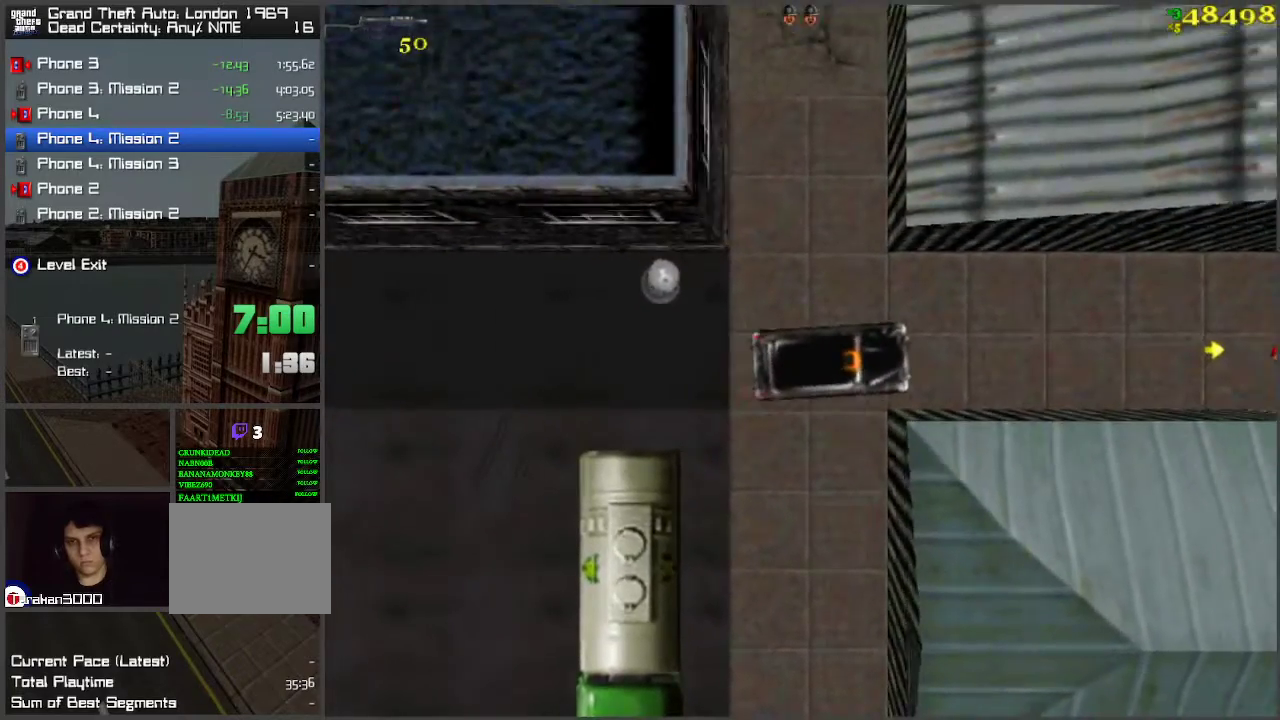
{"keys": [], "events": [[17, "a", "up"], [250, "w", "up"], [300, "d", "down"], [383, "d", "up"]]}
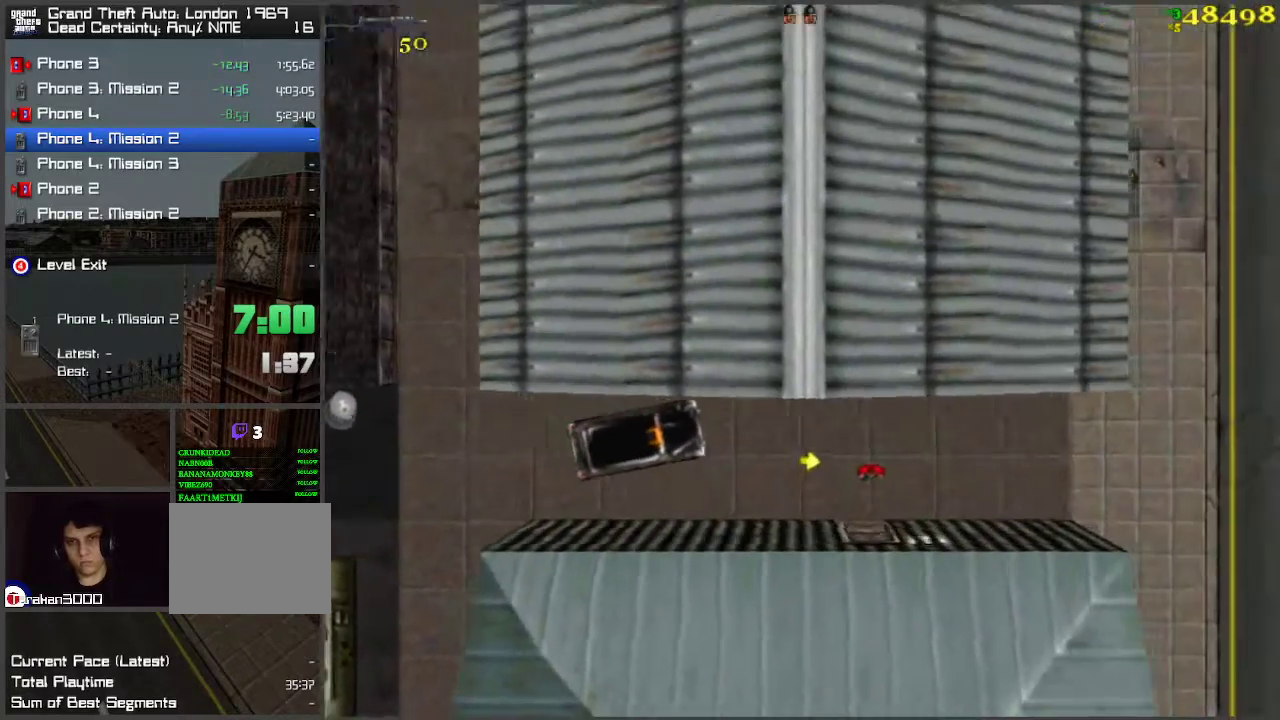
{"keys": [], "events": [[267, "d", "down"], [350, "d", "up"], [450, "w", "down"], [500, "w", "up"]]}
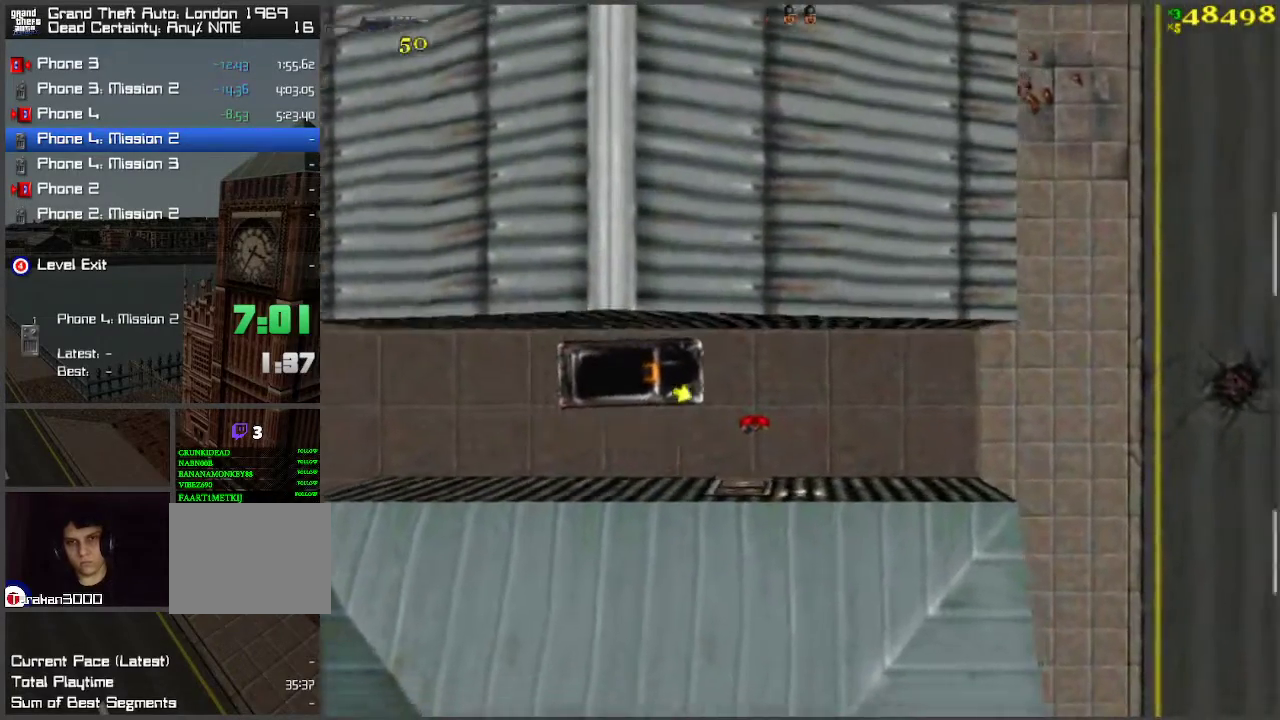
{"keys": ["f", "space"], "events": [[317, "space", "down"], [367, "s", "down"], [417, "s", "up"], [467, "f", "down"]]}
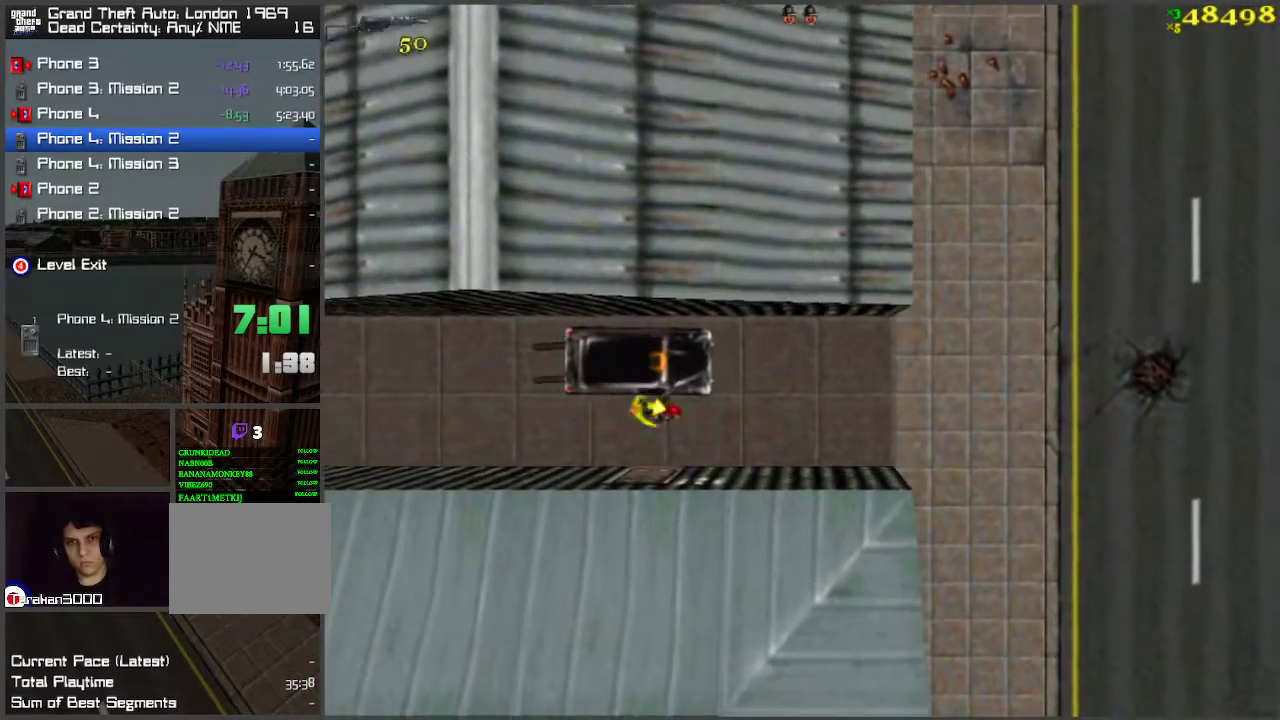
{"keys": ["a", "f"], "events": [[50, "f", "up"], [50, "space", "up"], [100, "w", "down"], [200, "a", "down"], [383, "w", "up"], [433, "f", "down"]]}
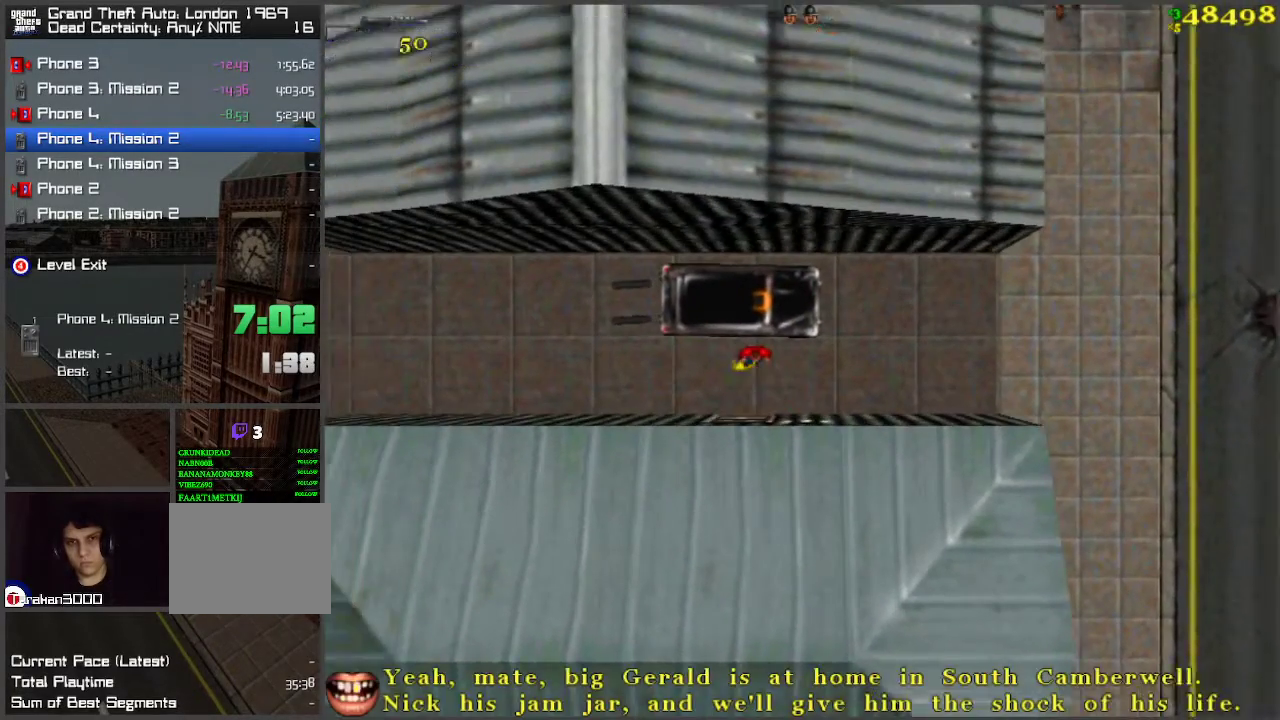
{"keys": ["a", "w"], "events": [[33, "f", "up"], [67, "f", "down"], [167, "f", "up"], [400, "w", "down"]]}
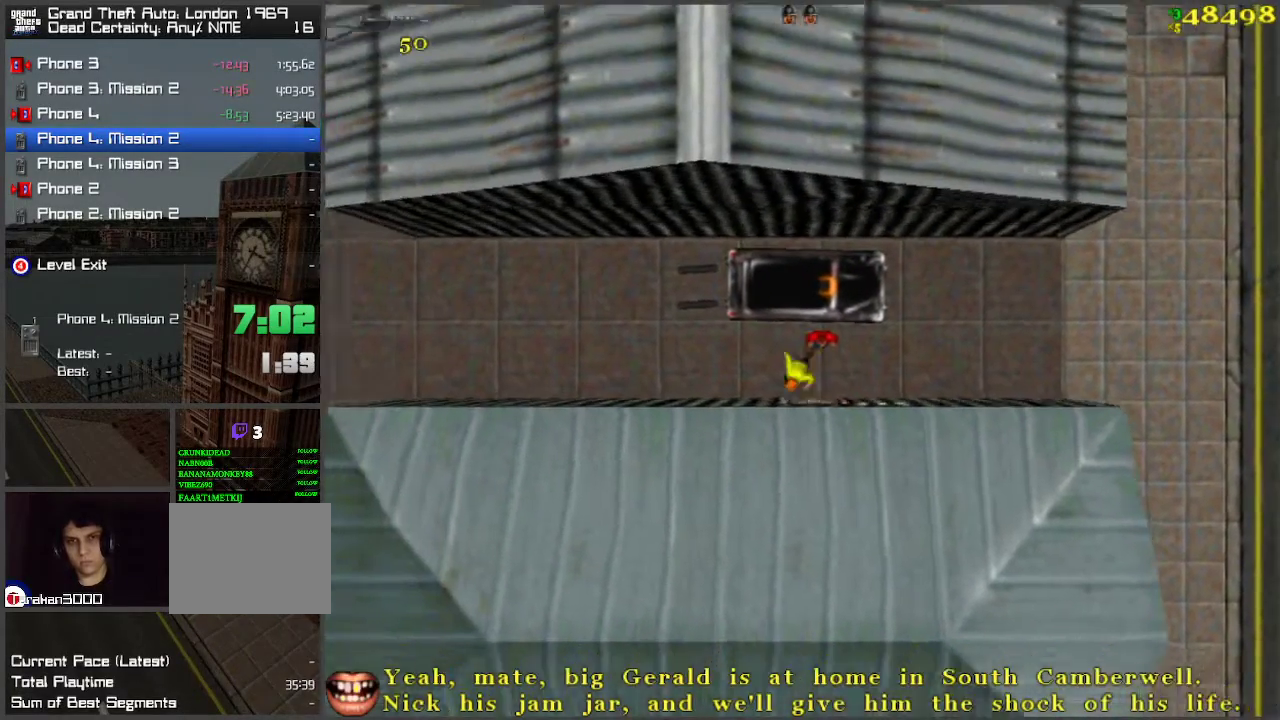
{"keys": ["a"], "events": [[383, "f", "down"], [383, "w", "up"], [467, "f", "up"]]}
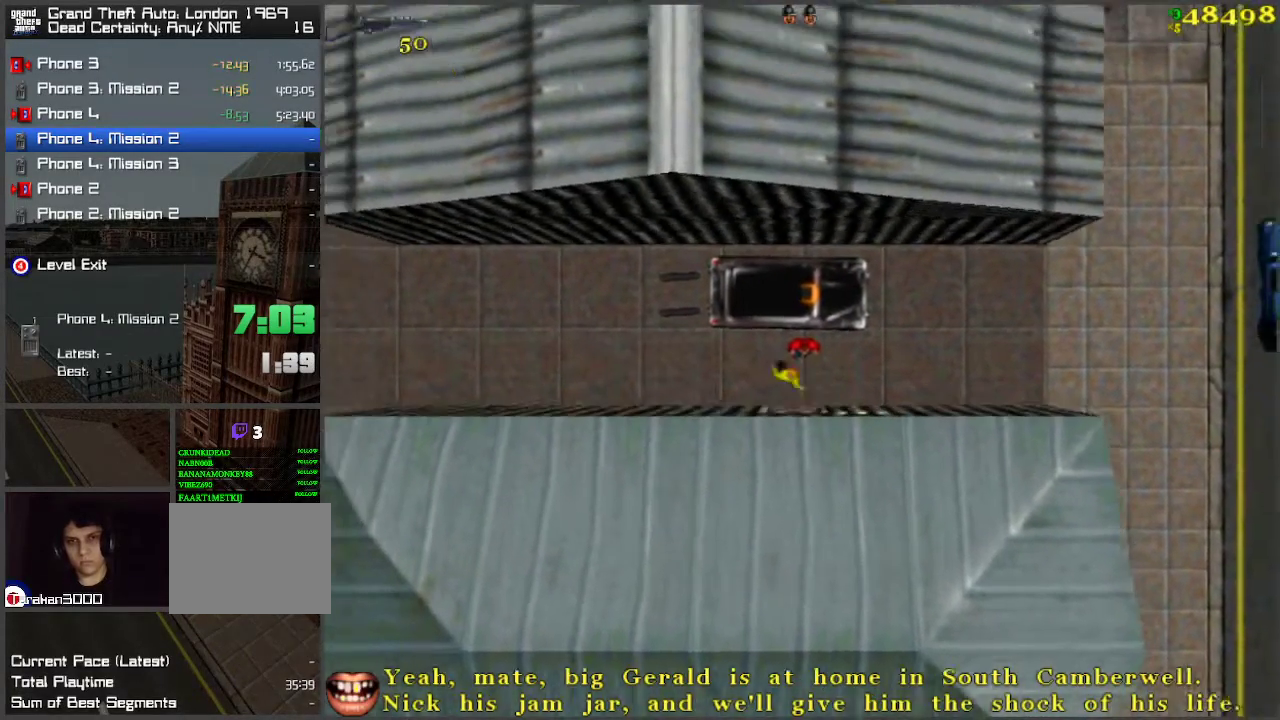
{"keys": ["w"], "events": [[17, "f", "down"], [100, "f", "up"], [300, "a", "up"], [300, "w", "down"]]}
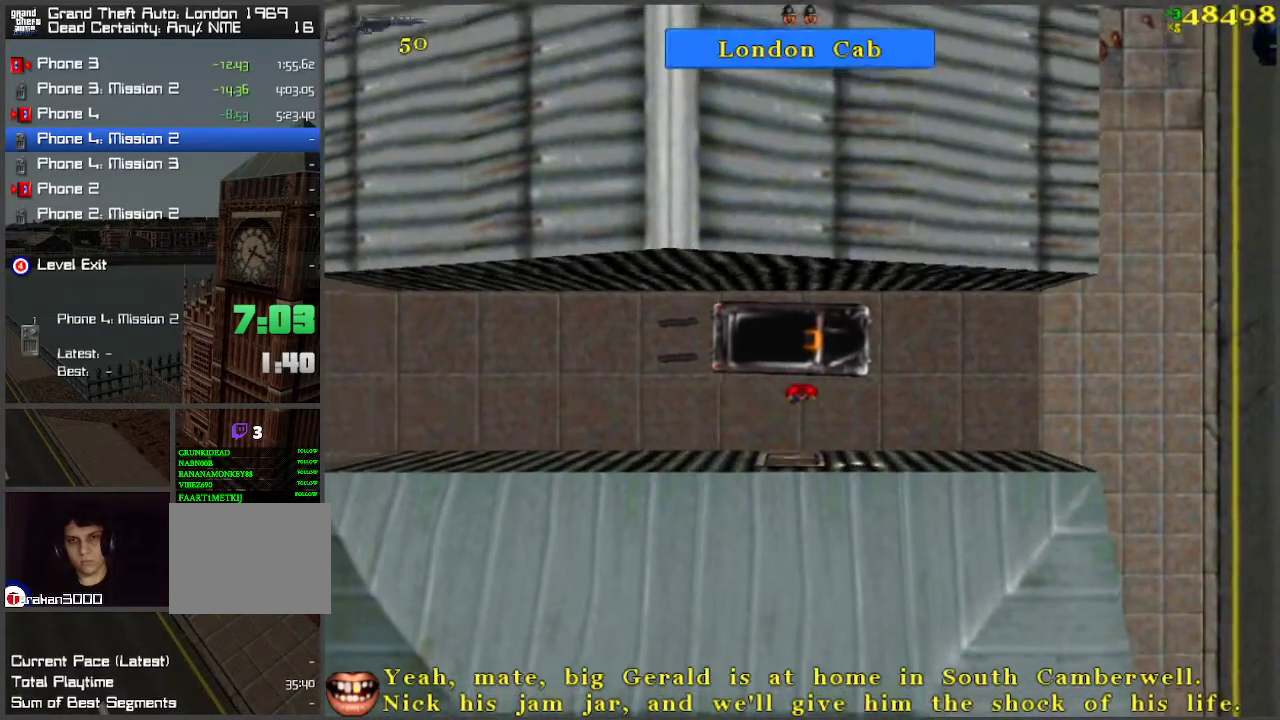
{"keys": ["w"], "events": [[350, "d", "down"], [450, "d", "up"]]}
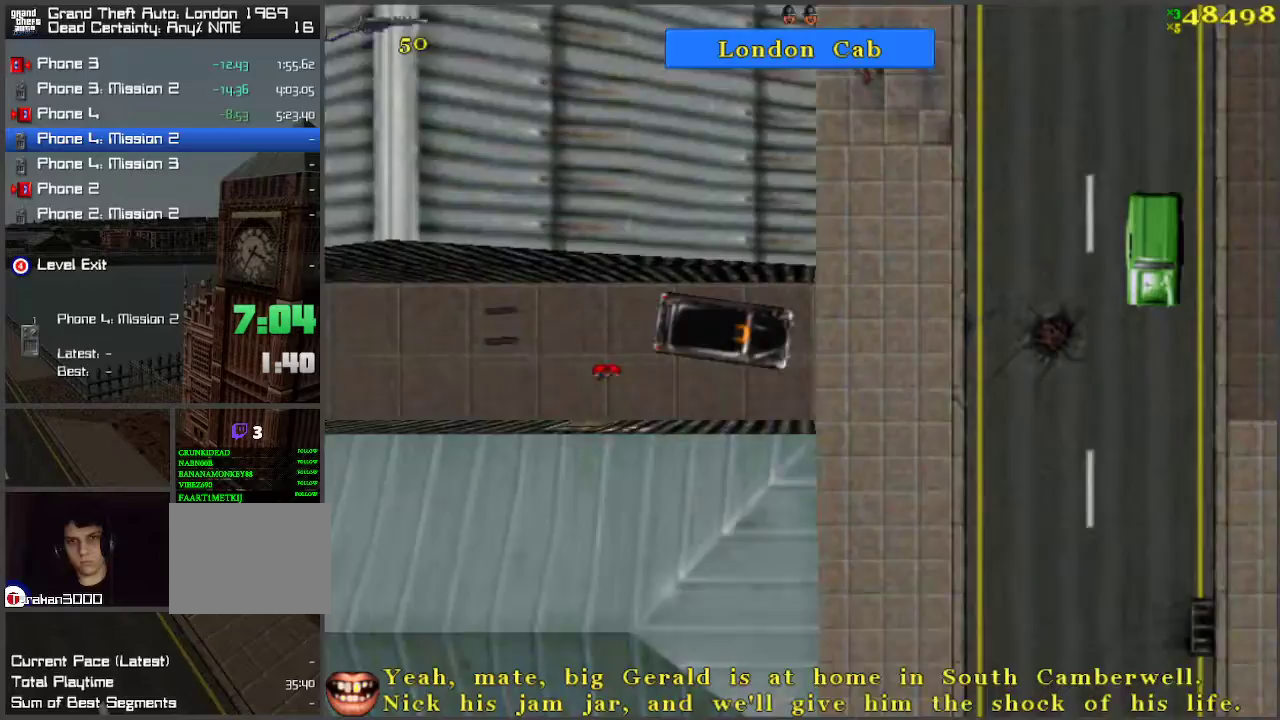
{"keys": ["w"], "events": [[33, "d", "down"], [367, "d", "up"]]}
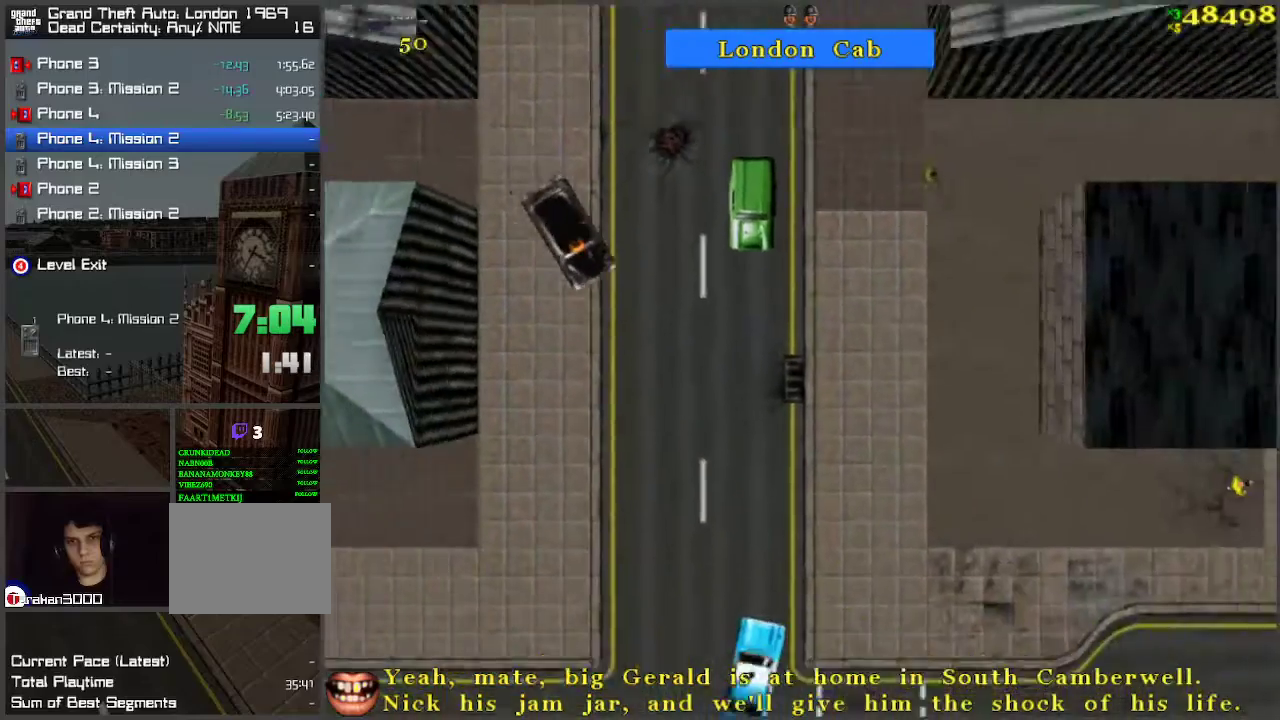
{"keys": ["w"], "events": []}